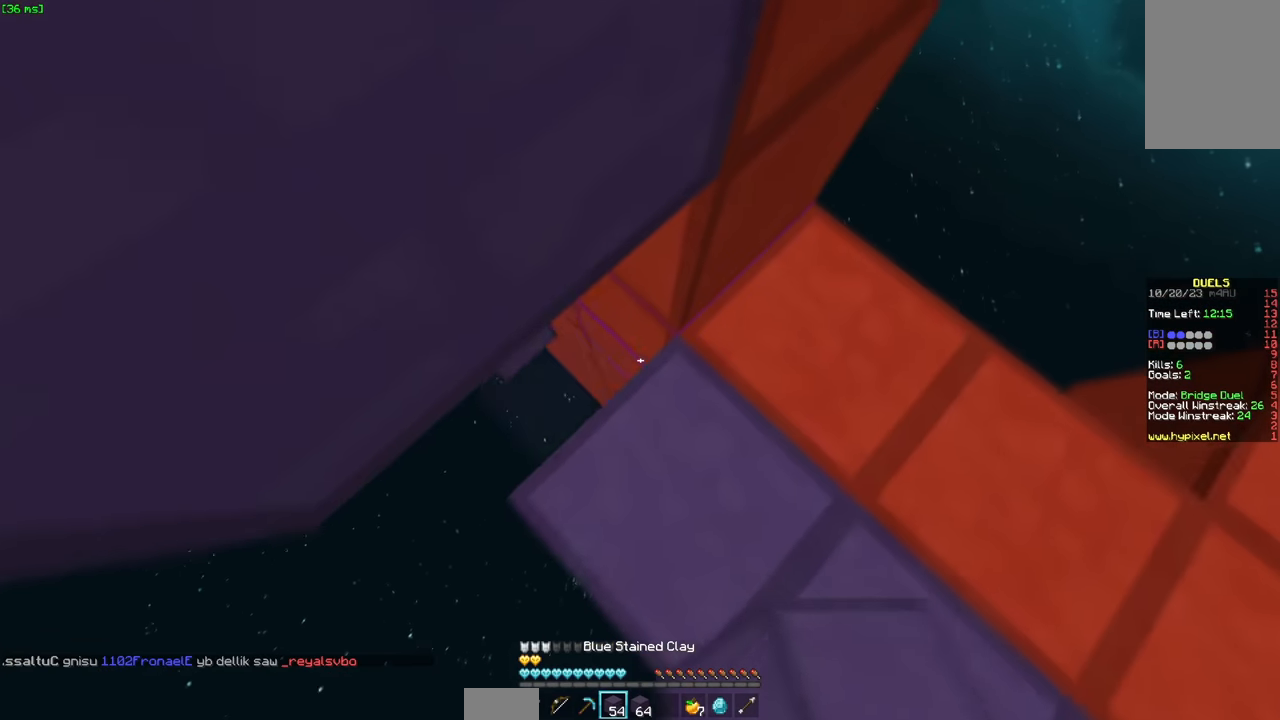
Gameplay with keyboard and mouse; each line is a JSON object with the keys and mouse buttons held at the frame after it. "events" lists presses ("down") and releases ("up") of "a", "d", "s", "space", "w", "mouse_left" and "mouse_right" between this image and that frame as [ms after this image, input, new state], when the widget could be followed in between. "mouse_left", "mouse_right" = the "left", "right" buttons of the "mouse" list. No other keys are recorded. Fast repeated clicks can show as one long hold. Mouse movement is not recorded.
{"keys": ["a", "s"], "mouse": [], "events": [[50, "mouse_right", "up"], [100, "mouse_right", "down"], [100, "s", "down"], [200, "mouse_right", "up"], [250, "mouse_right", "down"], [350, "mouse_right", "up"], [400, "mouse_right", "down"], [450, "mouse_right", "up"]]}
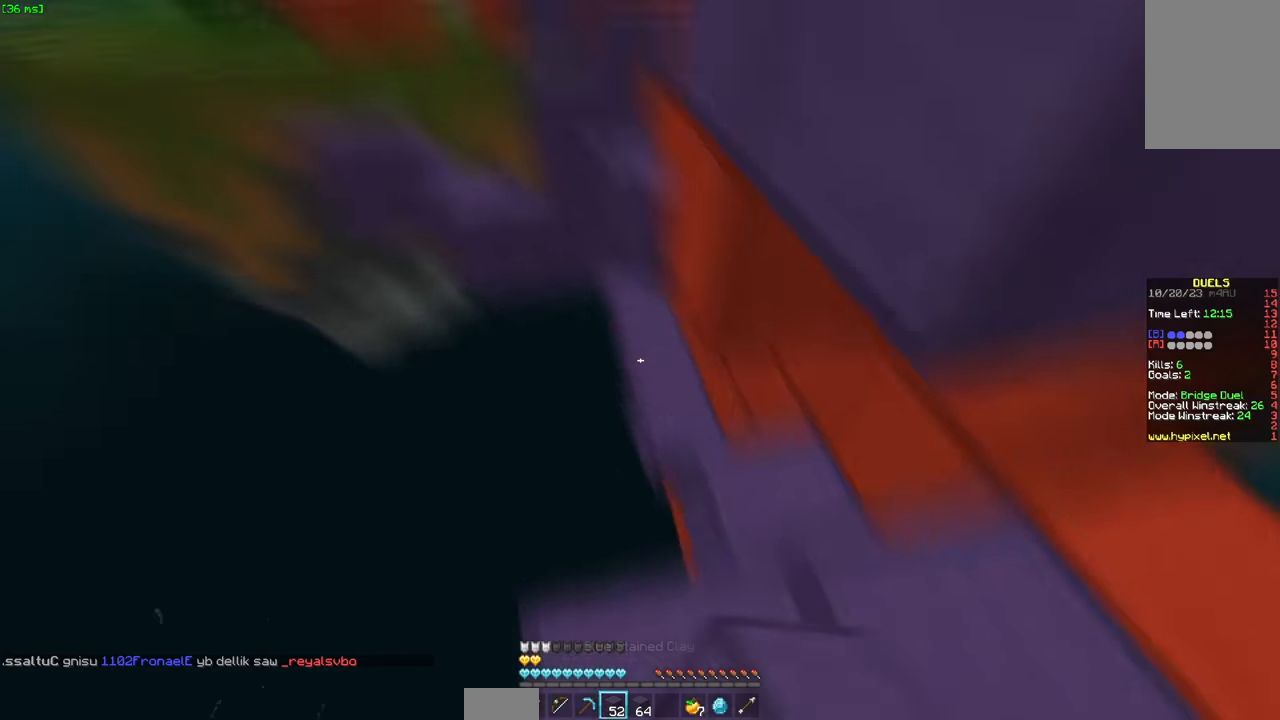
{"keys": ["a", "s"], "mouse": ["right"], "events": [[66, "s", "up"], [366, "mouse_right", "down"], [366, "s", "down"]]}
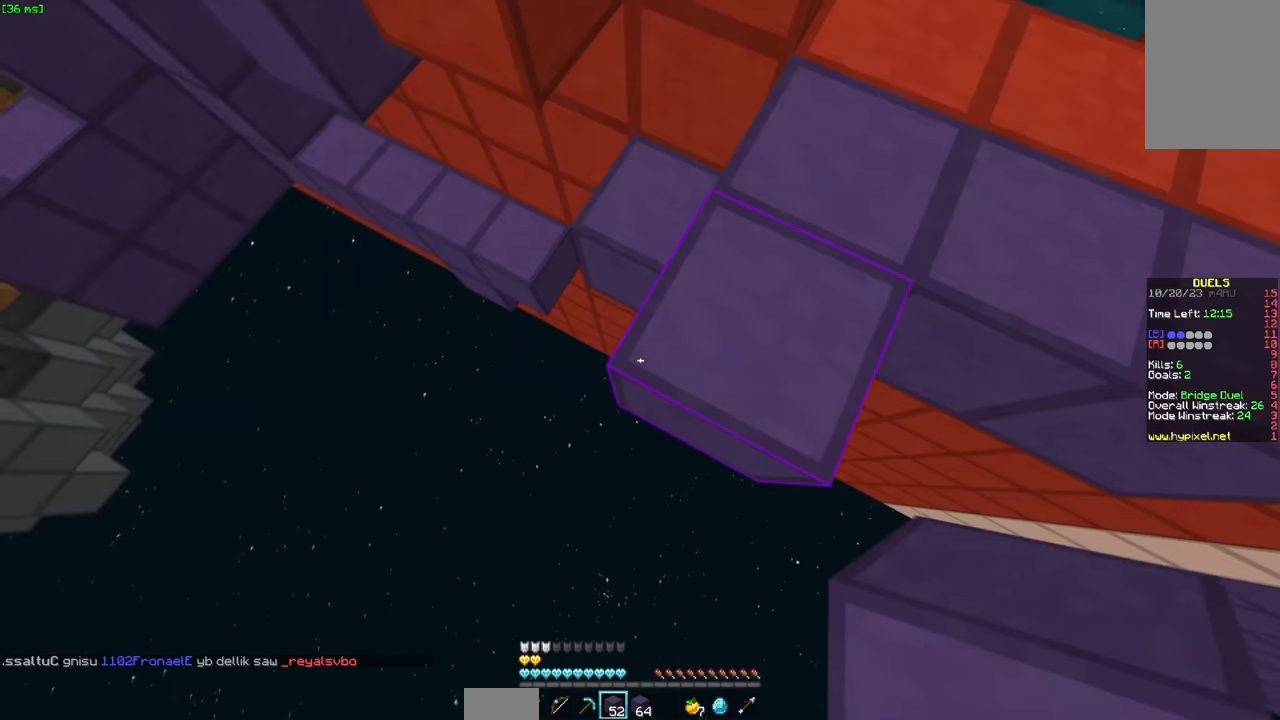
{"keys": [], "mouse": [], "events": [[66, "mouse_right", "up"], [66, "s", "up"], [116, "mouse_right", "down"], [333, "mouse_right", "up"], [366, "mouse_right", "down"], [433, "mouse_right", "up"], [483, "a", "up"]]}
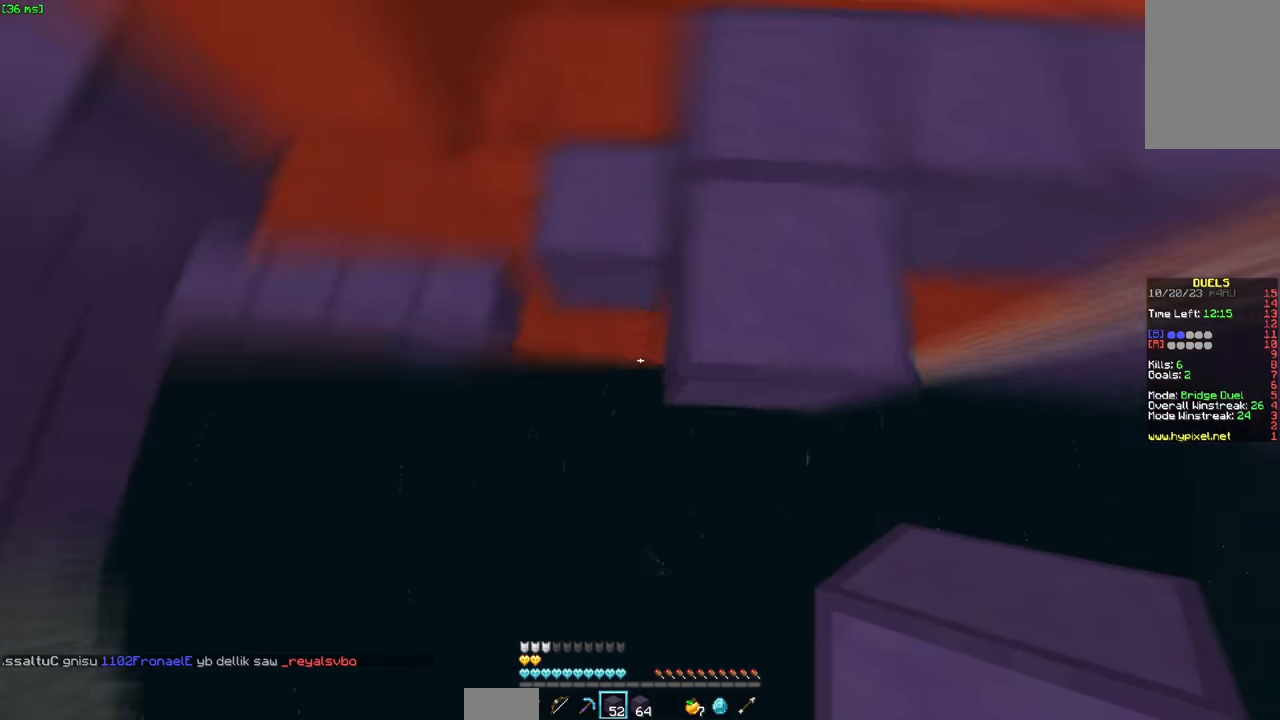
{"keys": [], "mouse": [], "events": [[83, "d", "down"], [83, "mouse_right", "down"], [83, "s", "down"], [133, "mouse_right", "up"], [166, "d", "up"], [166, "s", "up"], [200, "a", "down"], [200, "s", "down"], [250, "mouse_right", "down"], [250, "s", "up"], [300, "mouse_right", "up"], [350, "a", "up"], [400, "mouse_right", "down"], [450, "mouse_right", "up"]]}
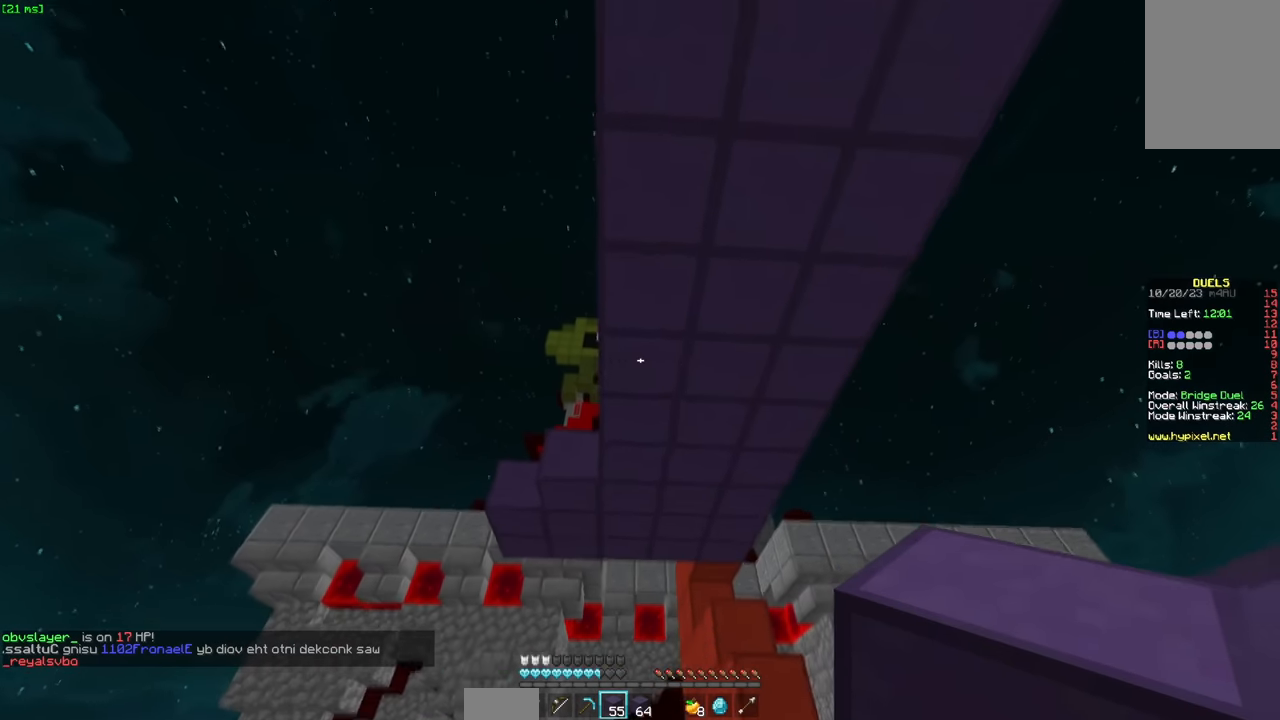
{"keys": ["a"], "mouse": [], "events": [[50, "a", "down"], [116, "a", "up"], [116, "space", "down"], [216, "a", "down"], [266, "mouse_right", "down"], [266, "space", "up"], [366, "mouse_right", "up"], [416, "mouse_right", "down"], [467, "mouse_right", "up"]]}
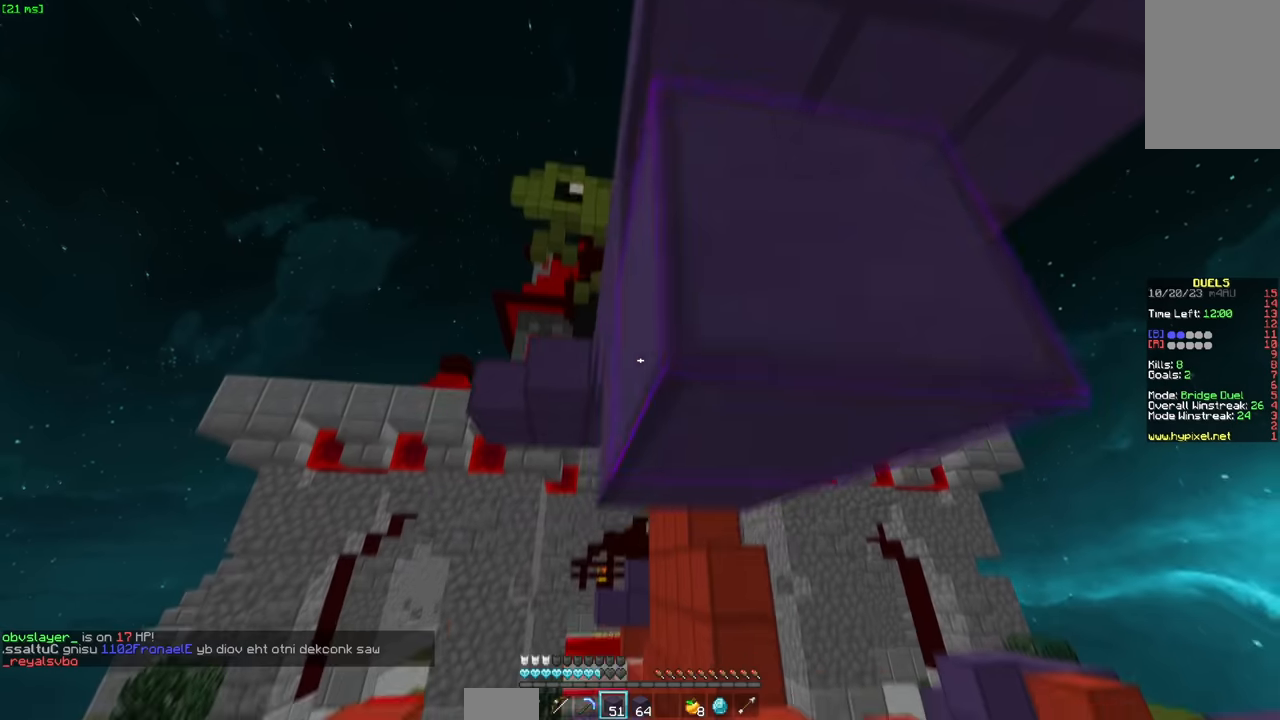
{"keys": ["space"], "mouse": [], "events": [[67, "mouse_right", "down"], [67, "s", "down"], [117, "a", "up"], [184, "mouse_right", "up"], [234, "mouse_right", "down"], [284, "mouse_right", "up"], [384, "s", "up"], [484, "space", "down"]]}
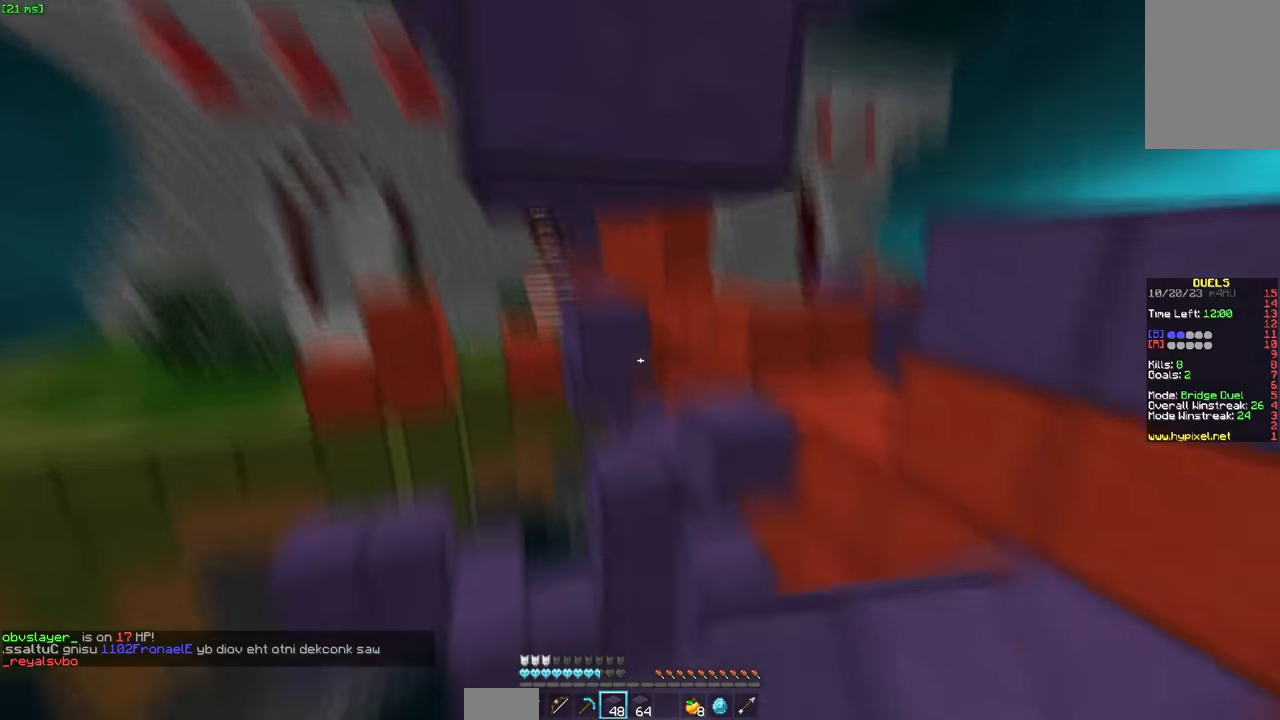
{"keys": [], "mouse": [], "events": [[134, "w", "down"], [200, "space", "up"], [234, "mouse_right", "down"], [300, "w", "up"], [350, "mouse_right", "up"], [384, "mouse_left", "down"], [450, "space", "down"], [500, "mouse_left", "up"], [500, "space", "up"]]}
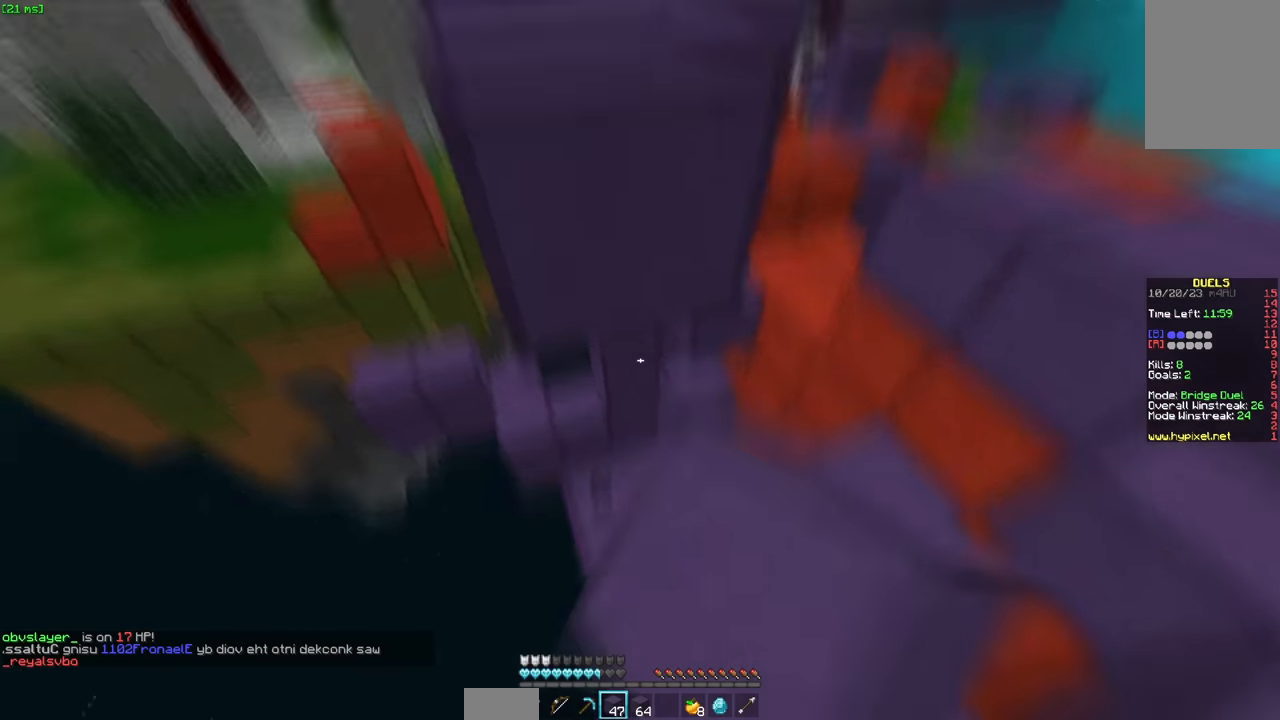
{"keys": [], "mouse": ["left"], "events": [[200, "mouse_right", "down"], [300, "mouse_left", "down"], [367, "mouse_right", "up"], [417, "mouse_left", "up"], [500, "mouse_left", "down"]]}
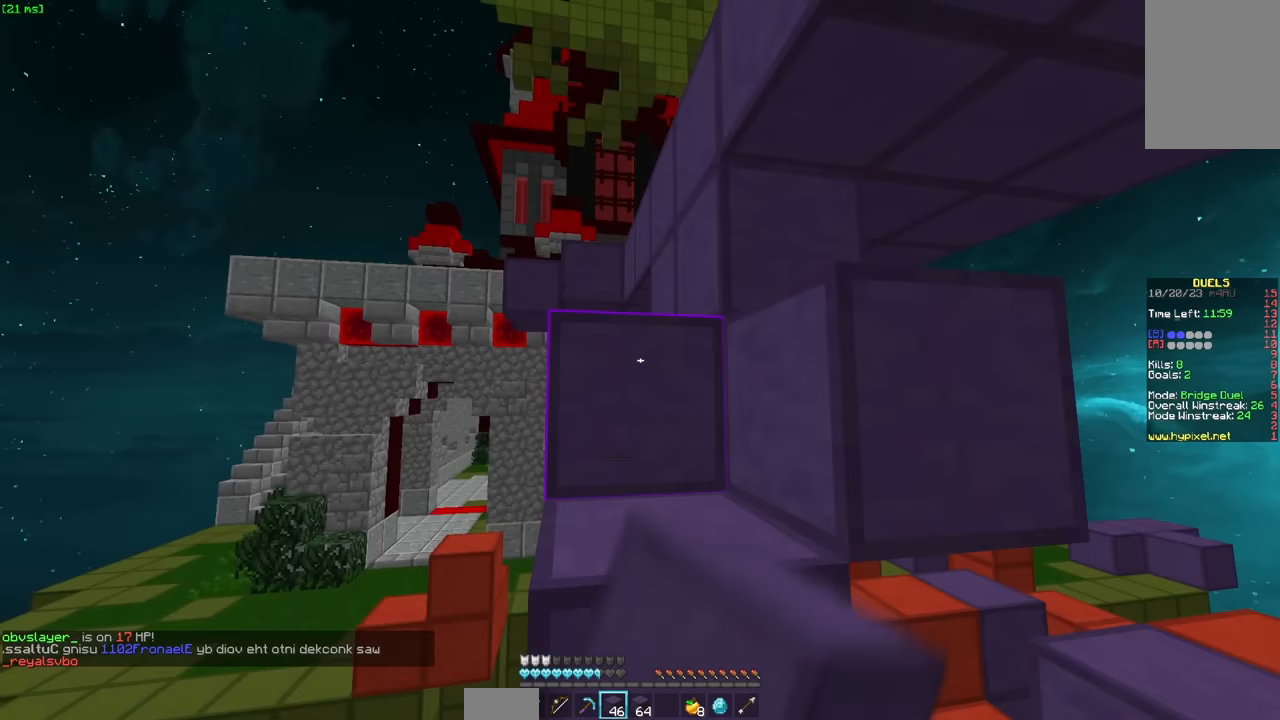
{"keys": ["space", "w"], "mouse": ["left"], "events": [[167, "w", "down"], [317, "mouse_left", "up"], [317, "space", "down"], [417, "a", "down"], [417, "mouse_left", "down"], [467, "a", "up"]]}
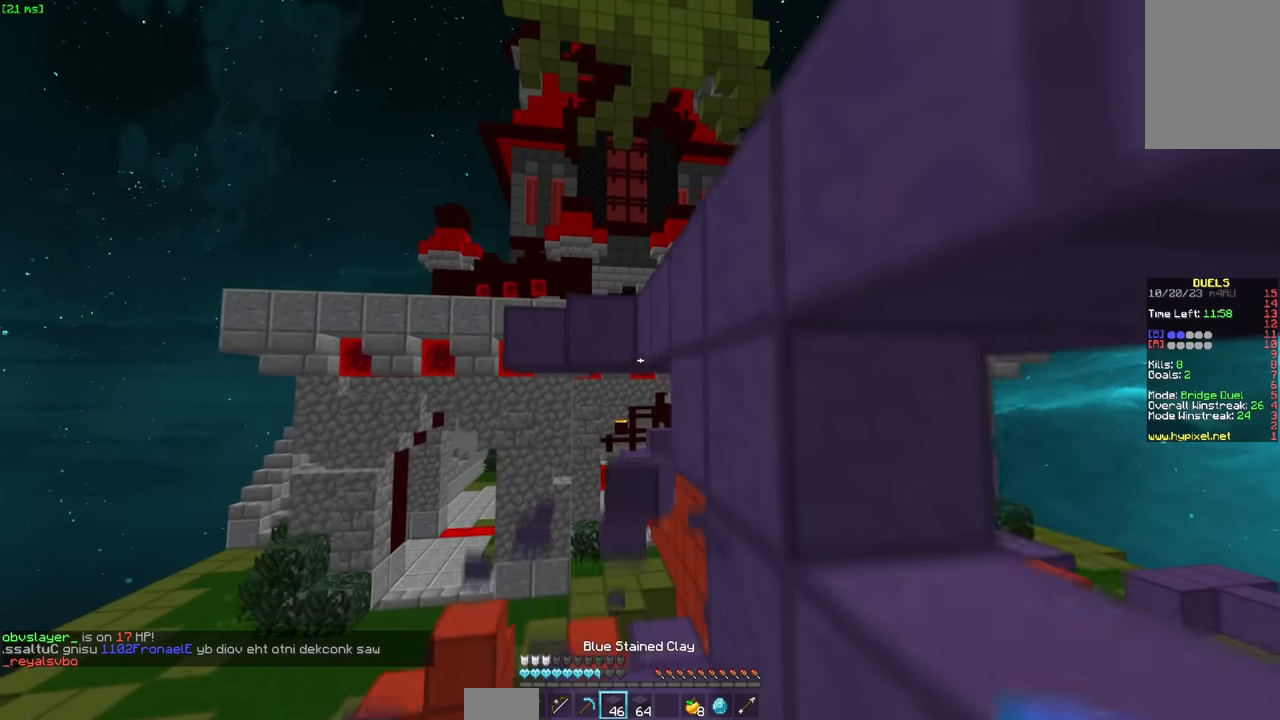
{"keys": ["s"], "mouse": ["right"], "events": [[34, "a", "down"], [34, "space", "up"], [84, "a", "up"], [84, "mouse_left", "up"], [384, "w", "up"], [484, "mouse_right", "down"], [484, "s", "down"]]}
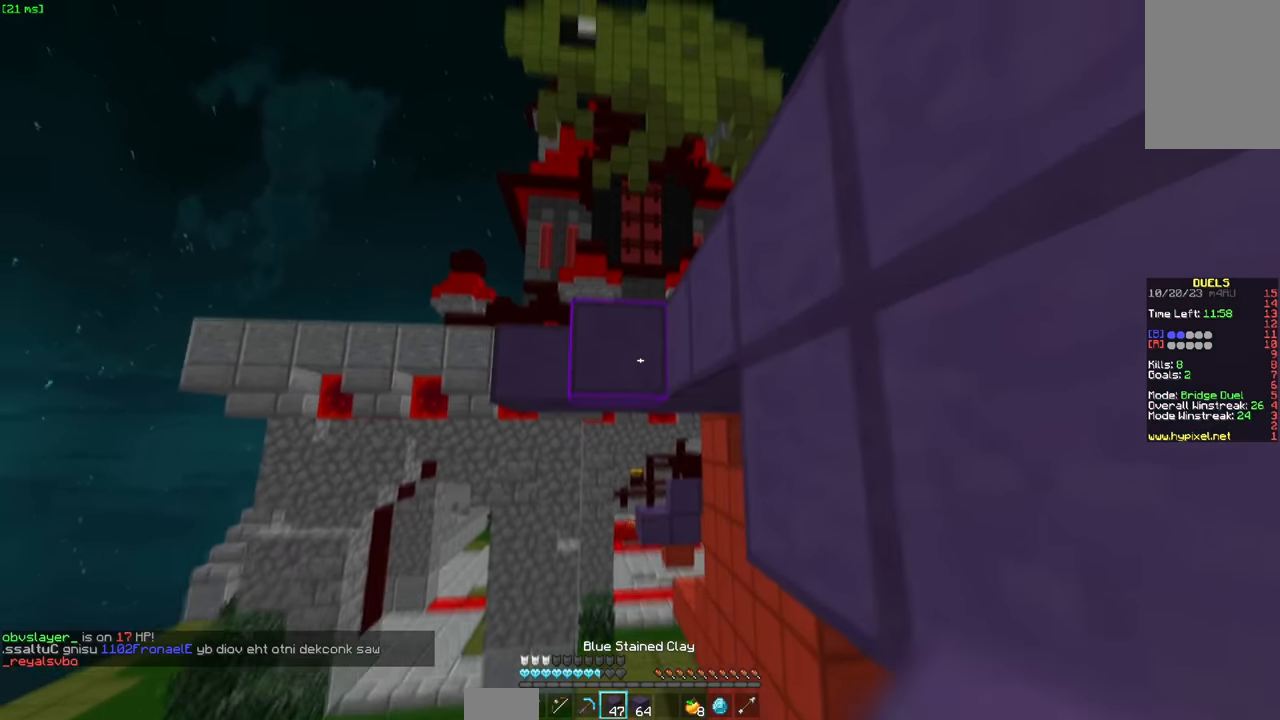
{"keys": ["a"], "mouse": [], "events": [[150, "mouse_right", "up"], [200, "d", "down"], [200, "mouse_right", "down"], [300, "mouse_right", "up"], [350, "d", "up"], [350, "mouse_right", "down"], [350, "s", "up"], [400, "mouse_right", "up"], [450, "a", "down"]]}
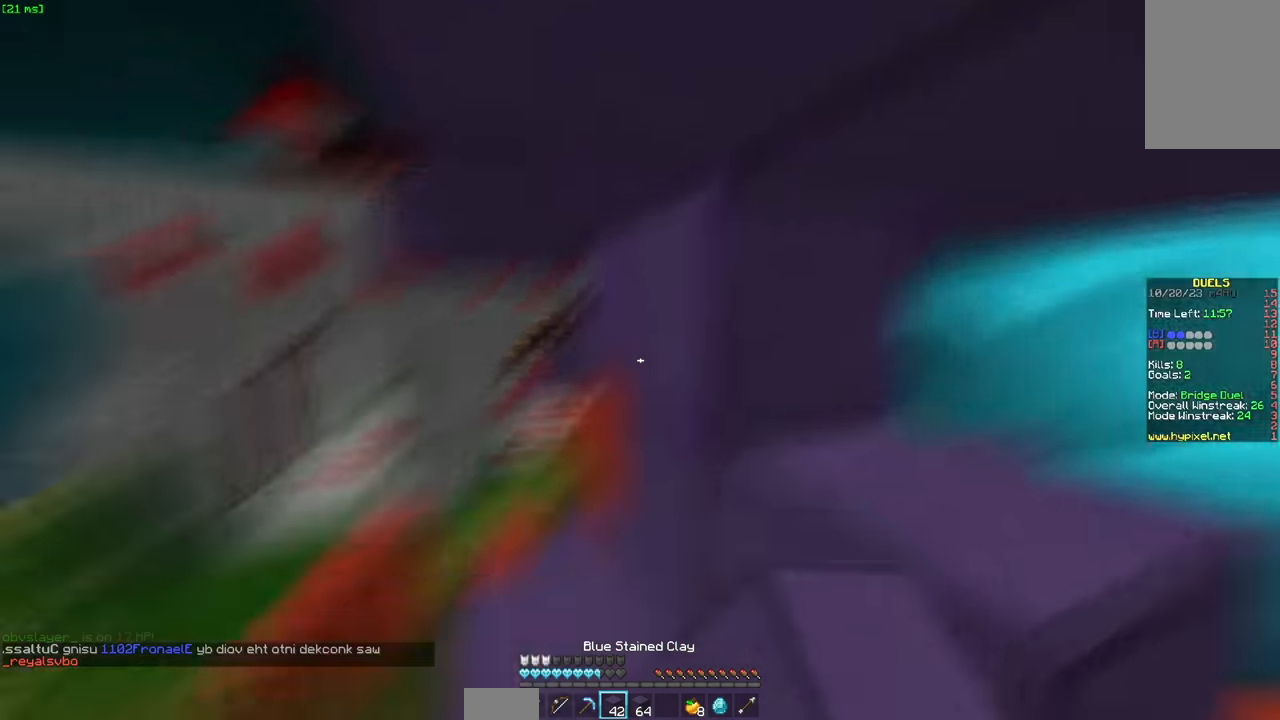
{"keys": ["a", "s"], "mouse": [], "events": [[50, "w", "down"], [267, "w", "up"], [467, "s", "down"]]}
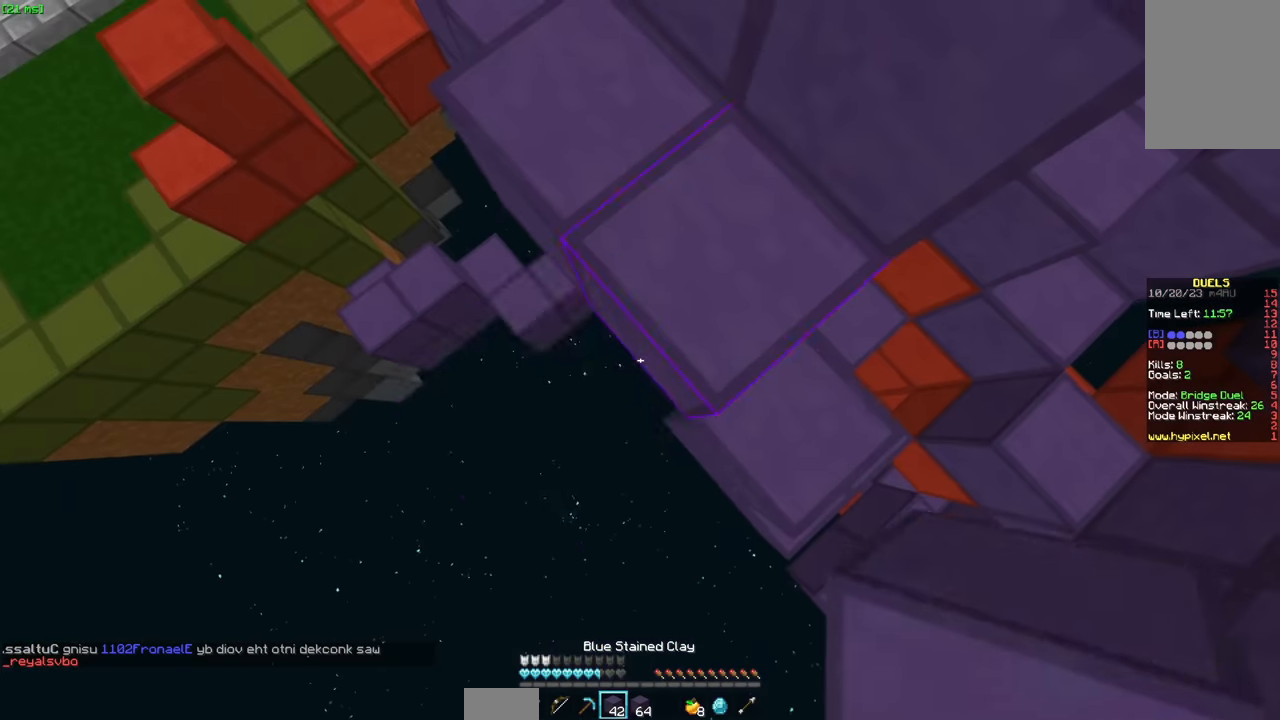
{"keys": ["a"], "mouse": [], "events": [[17, "mouse_right", "down"], [117, "mouse_right", "up"], [167, "mouse_right", "down"], [217, "mouse_right", "up"], [250, "mouse_right", "down"], [384, "mouse_right", "up"], [484, "s", "up"]]}
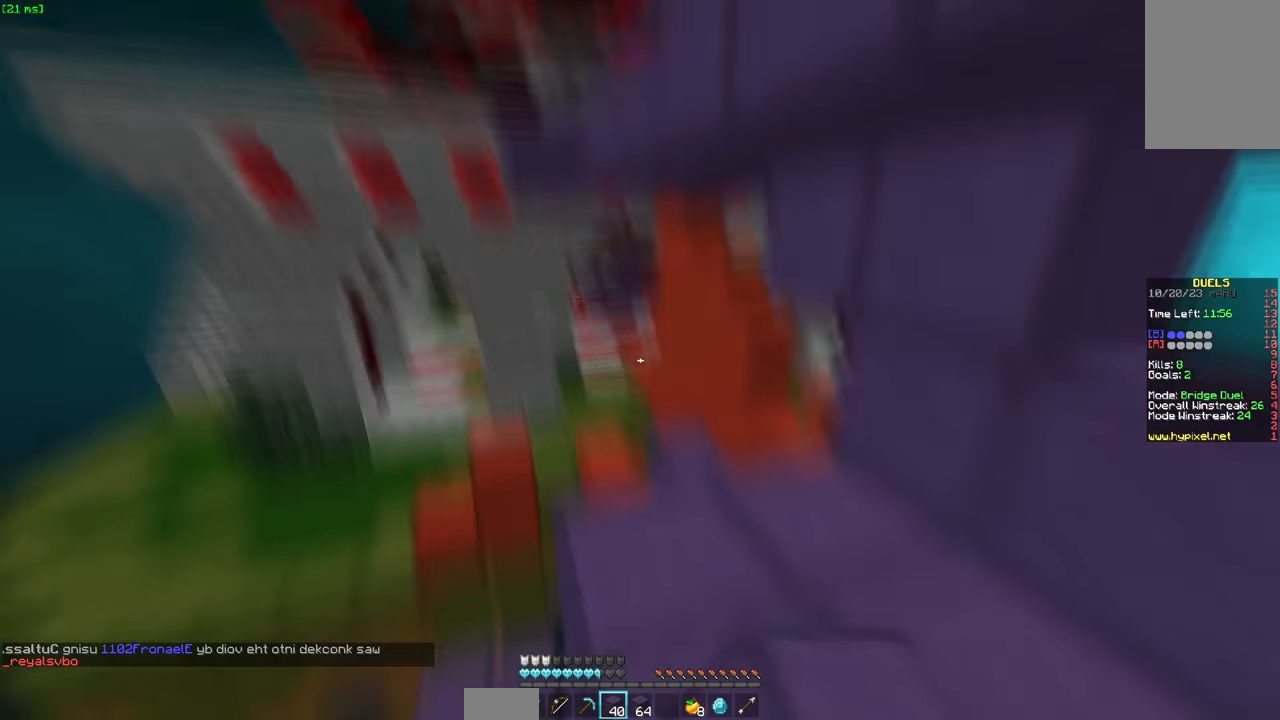
{"keys": [], "mouse": ["right"], "events": [[34, "a", "up"], [284, "d", "down"], [284, "mouse_right", "down"], [434, "mouse_right", "up"], [484, "d", "up"], [484, "mouse_right", "down"]]}
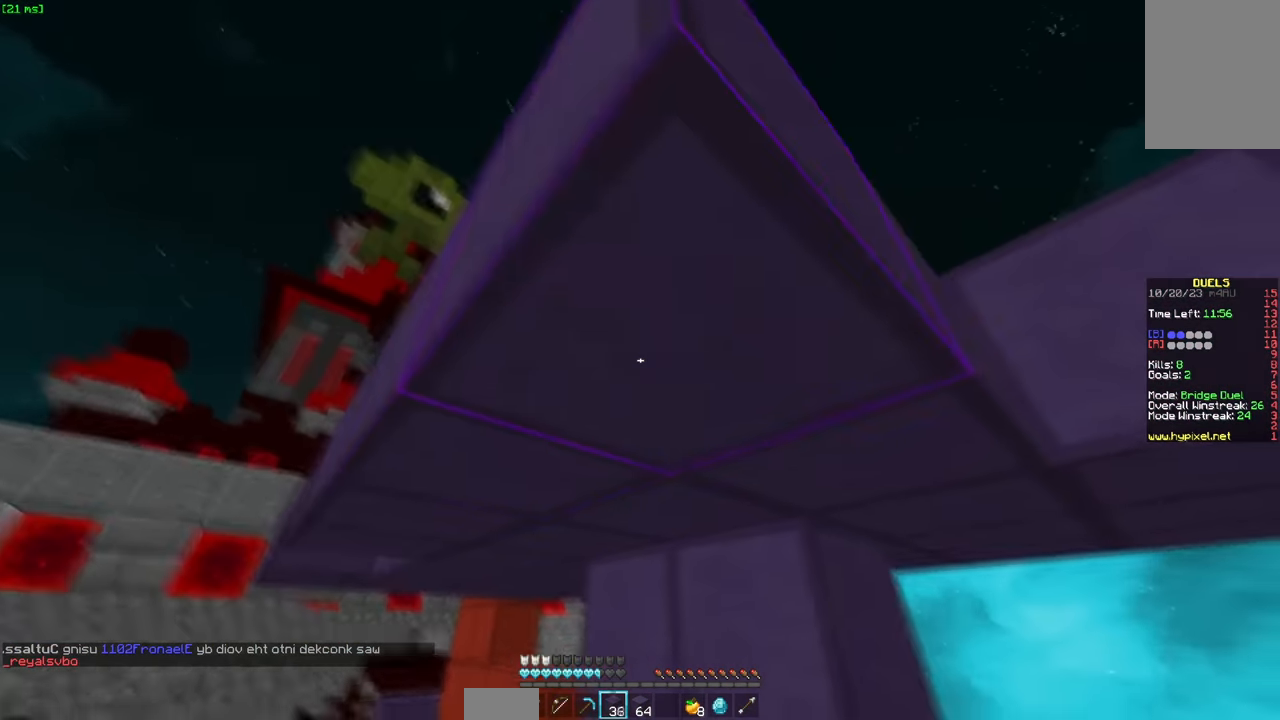
{"keys": [], "mouse": [], "events": [[34, "d", "down"], [34, "mouse_right", "up"], [100, "d", "up"], [134, "w", "down"], [184, "w", "up"], [250, "w", "down"], [300, "w", "up"]]}
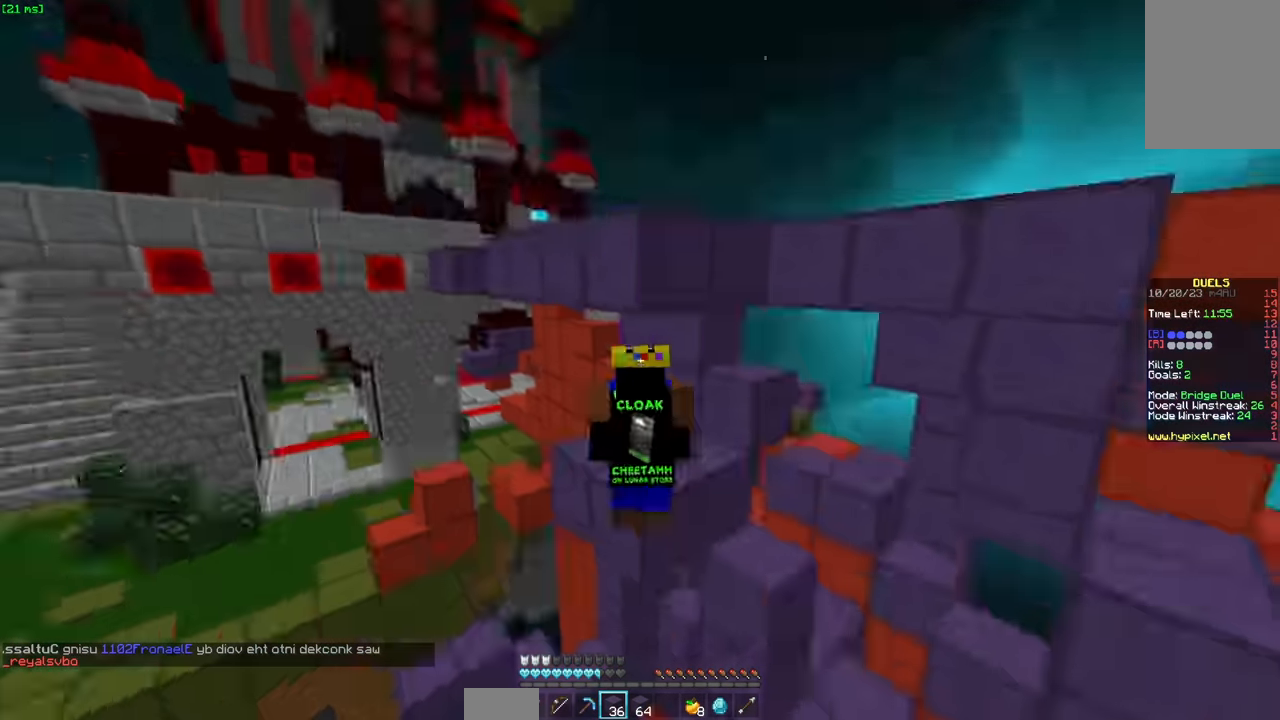
{"keys": ["d", "w"], "mouse": [], "events": [[434, "d", "down"], [434, "w", "down"]]}
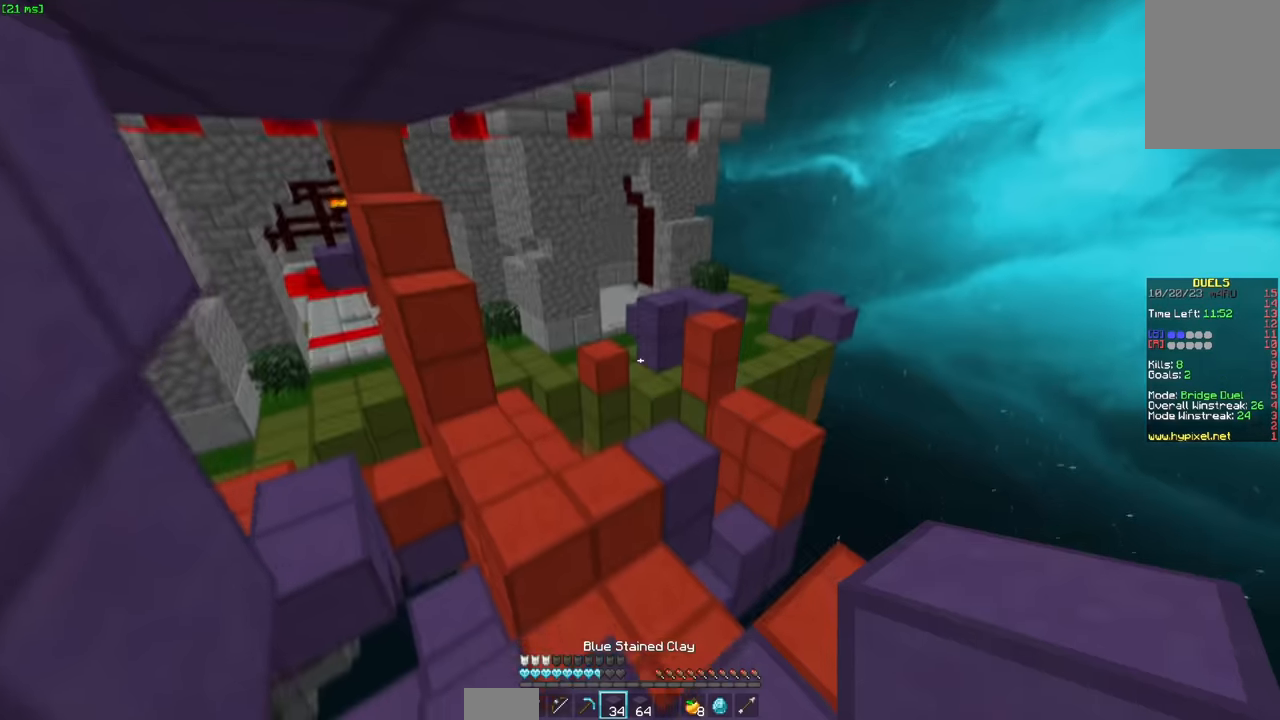
{"keys": ["d"], "mouse": [], "events": [[184, "space", "down"], [334, "space", "up"], [384, "w", "up"]]}
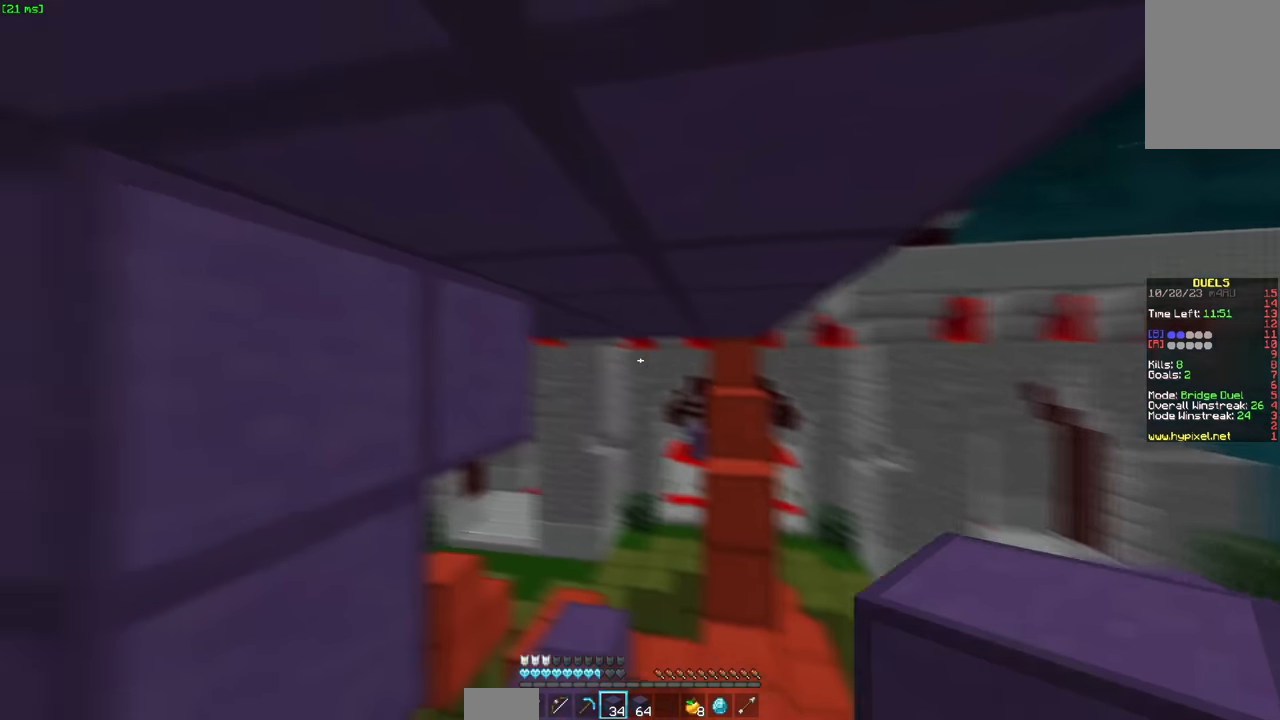
{"keys": [], "mouse": [], "events": [[200, "d", "up"]]}
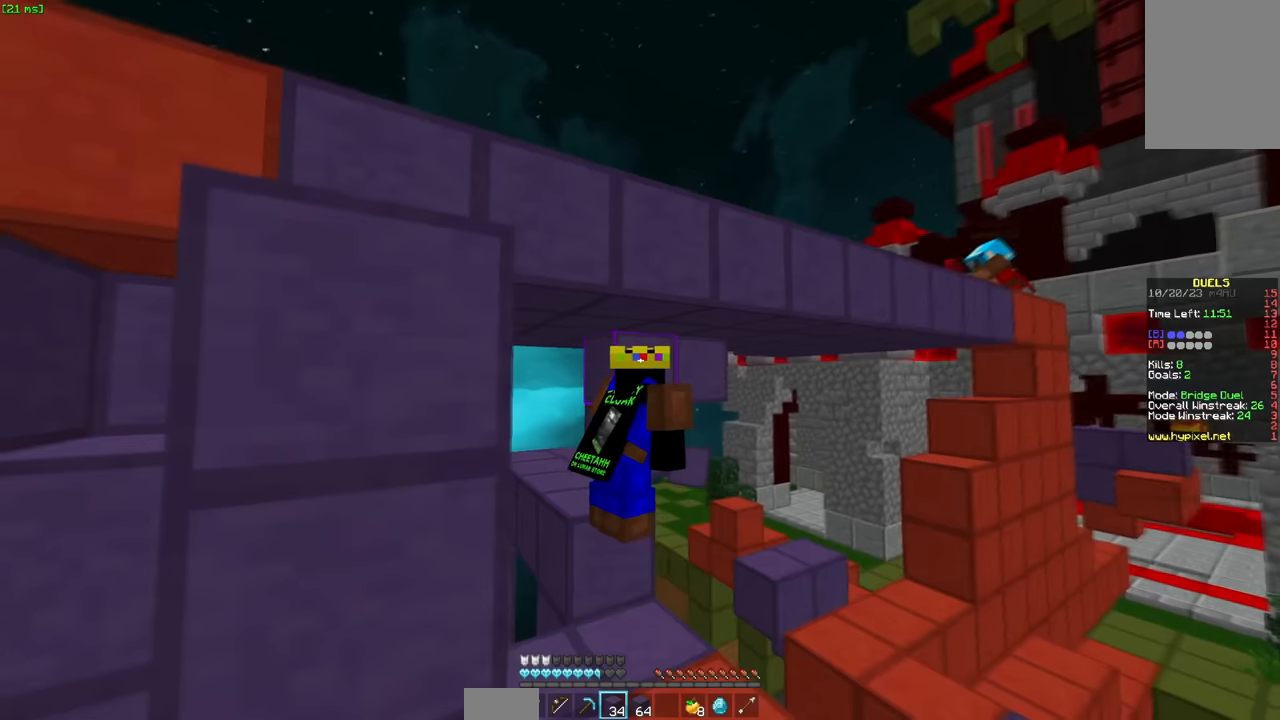
{"keys": [], "mouse": [], "events": []}
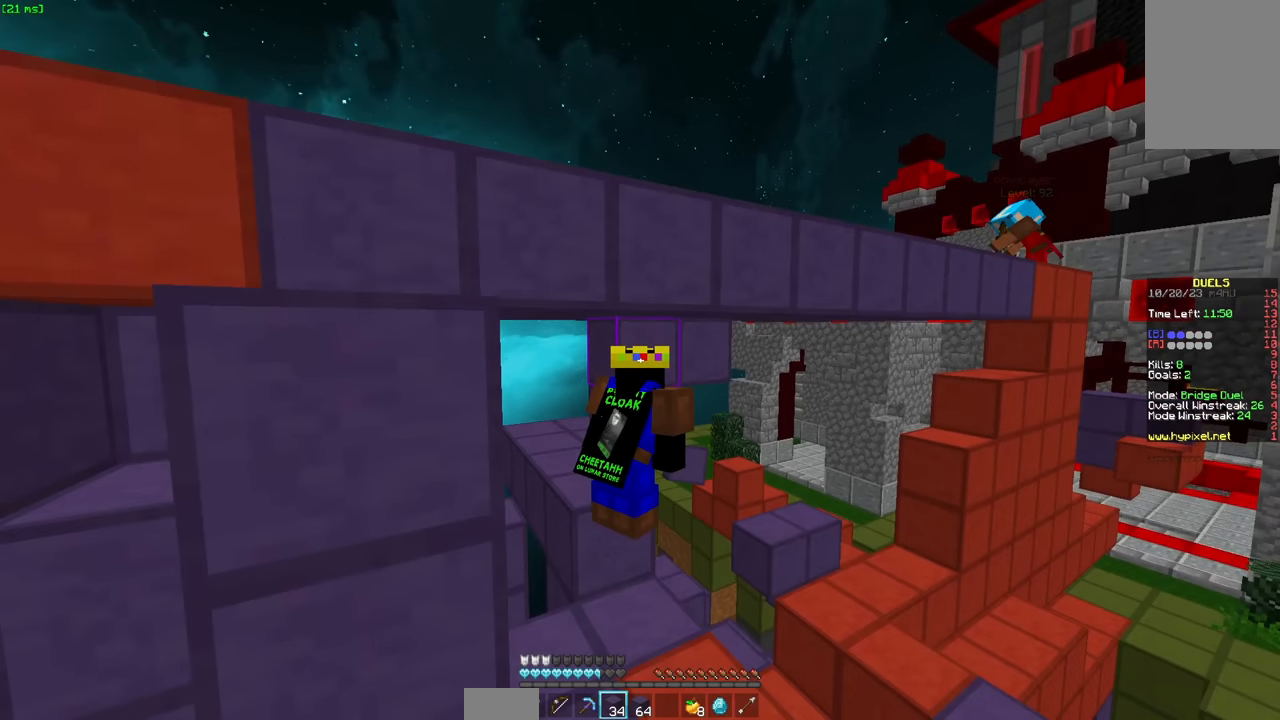
{"keys": ["w"], "mouse": [], "events": [[433, "w", "down"]]}
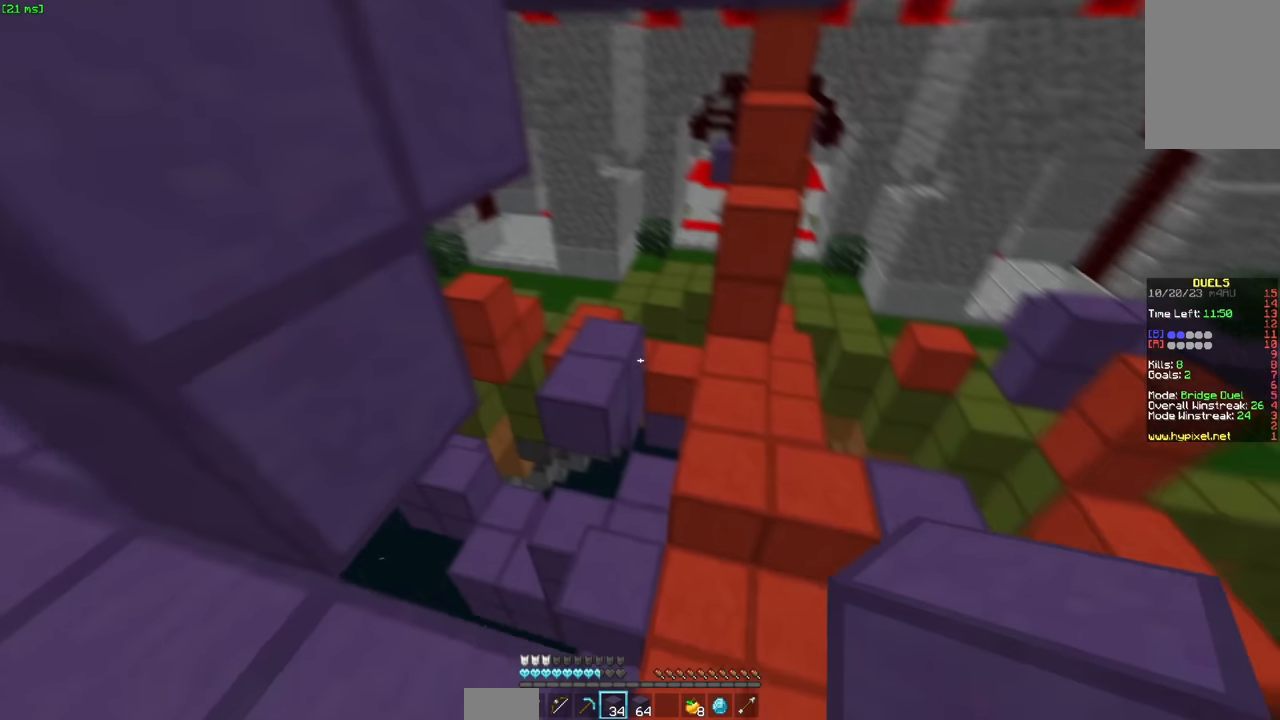
{"keys": ["space", "w"], "mouse": [], "events": [[83, "a", "down"], [133, "a", "up"], [183, "a", "down"], [250, "a", "up"], [400, "space", "down"]]}
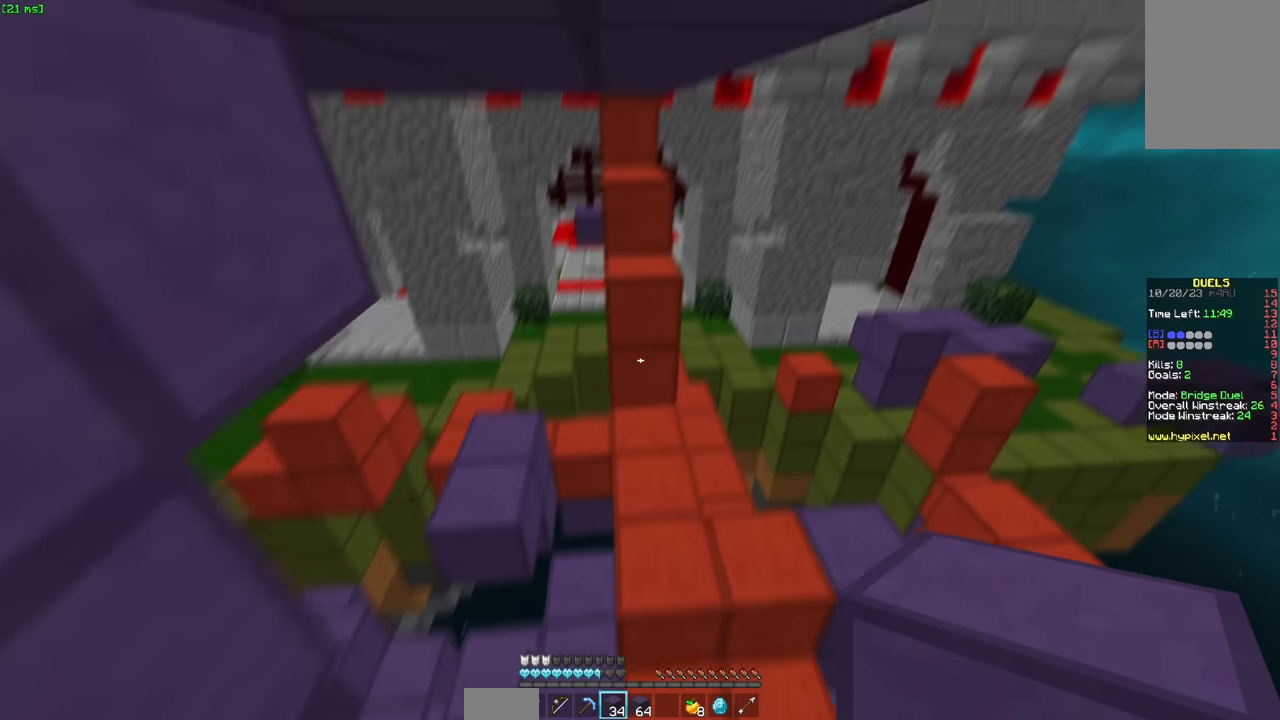
{"keys": ["w"], "mouse": [], "events": [[100, "space", "up"], [300, "d", "down"], [366, "d", "up"], [416, "d", "down"], [466, "d", "up"]]}
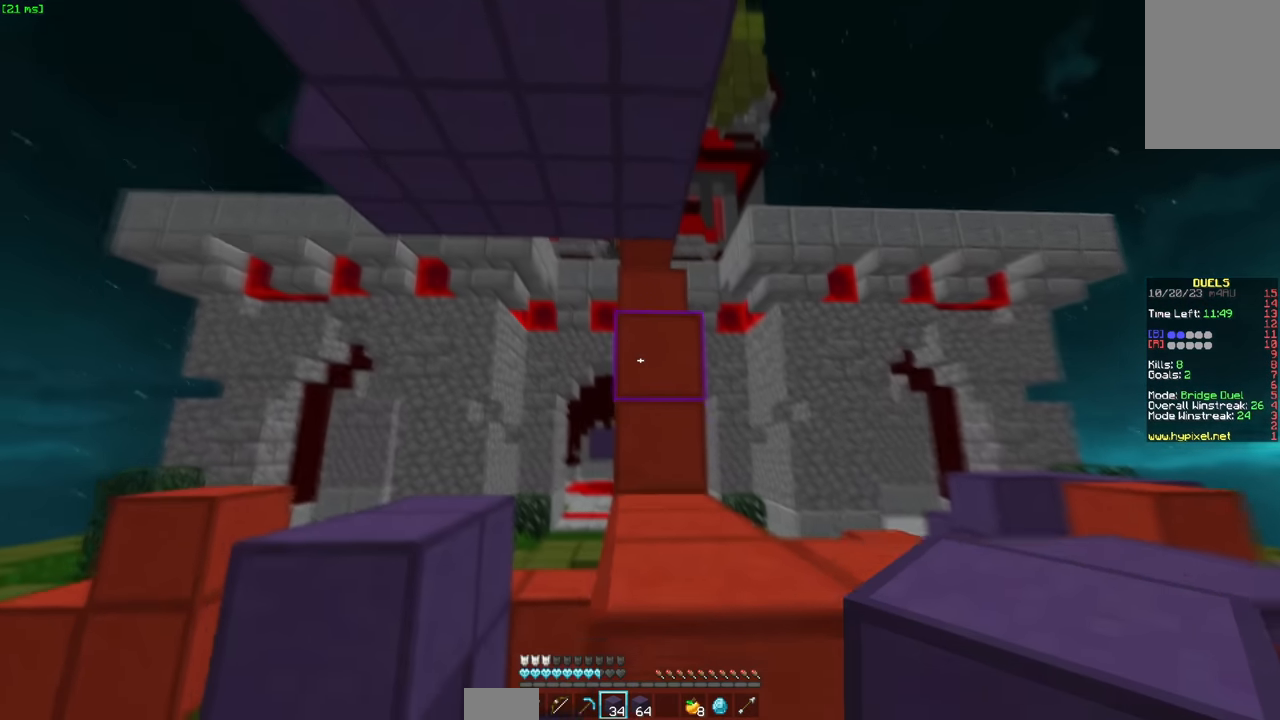
{"keys": ["w"], "mouse": [], "events": []}
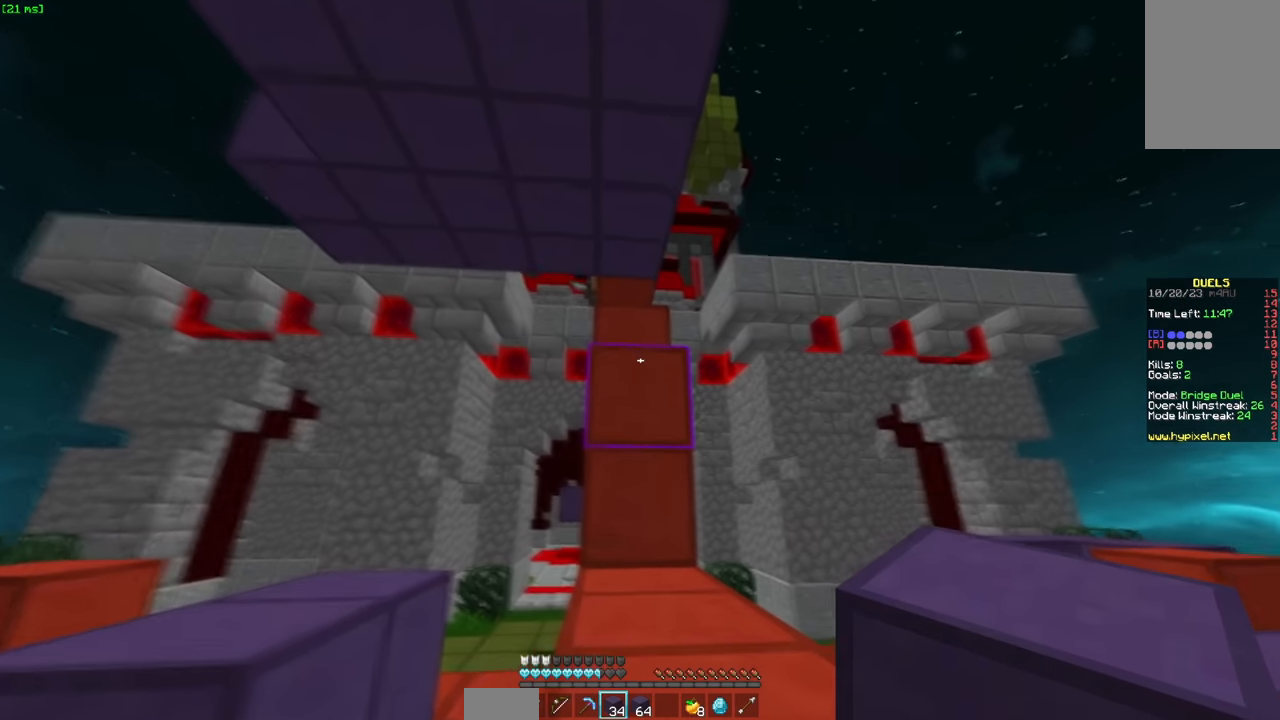
{"keys": ["w"], "mouse": [], "events": [[133, "space", "down"], [300, "space", "up"]]}
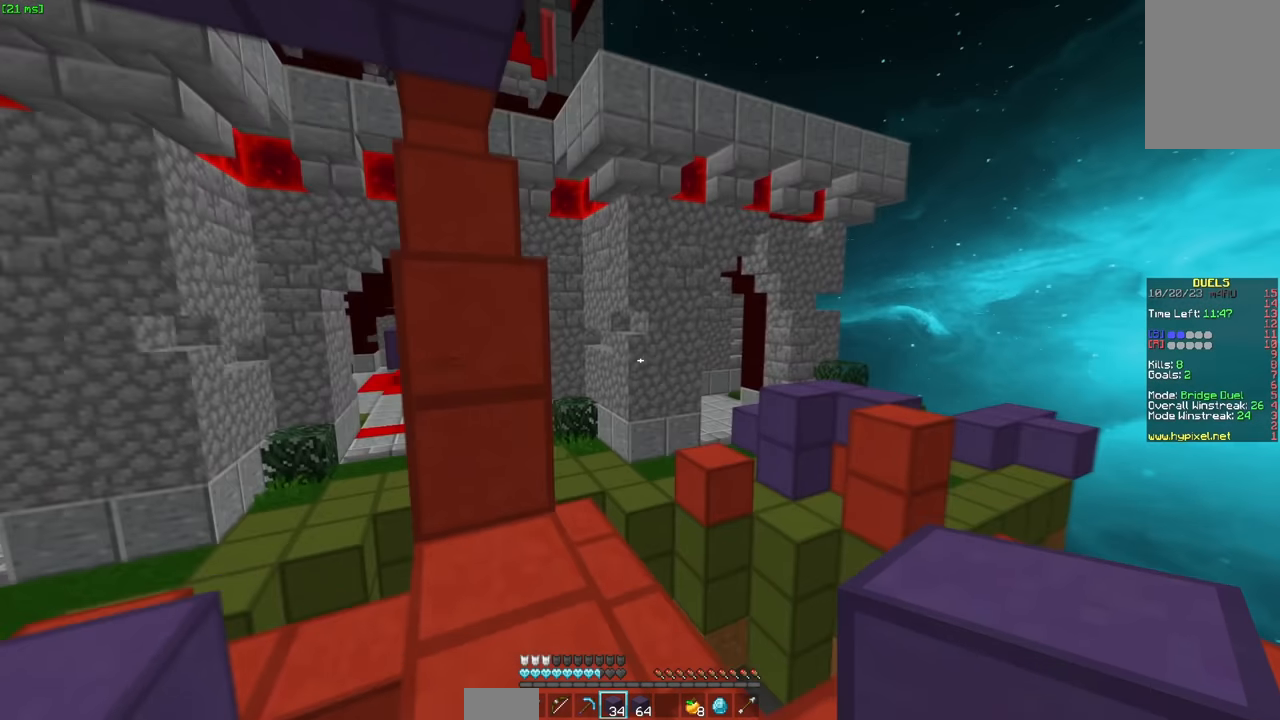
{"keys": ["space", "w"], "mouse": [], "events": [[50, "space", "down"]]}
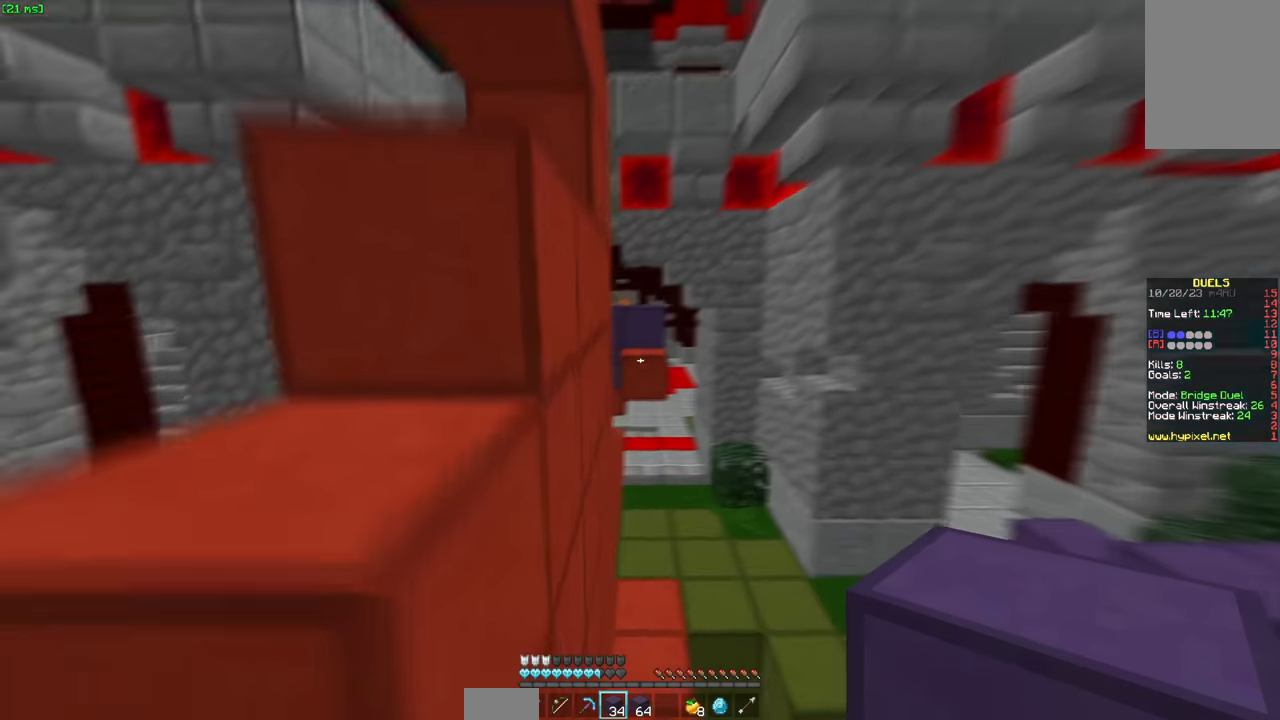
{"keys": ["a", "w"], "mouse": [], "events": [[416, "a", "down"], [433, "space", "up"]]}
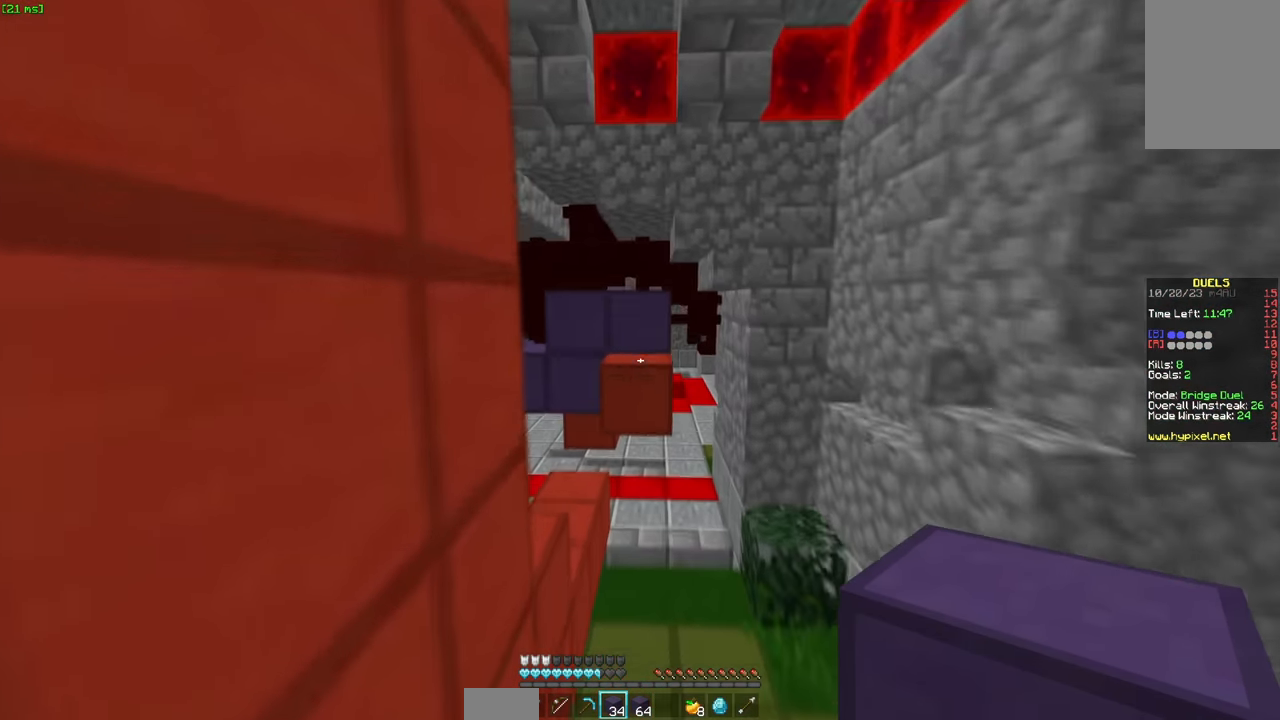
{"keys": ["w"], "mouse": [], "events": [[83, "a", "up"], [283, "mouse_right", "down"], [333, "mouse_right", "up"]]}
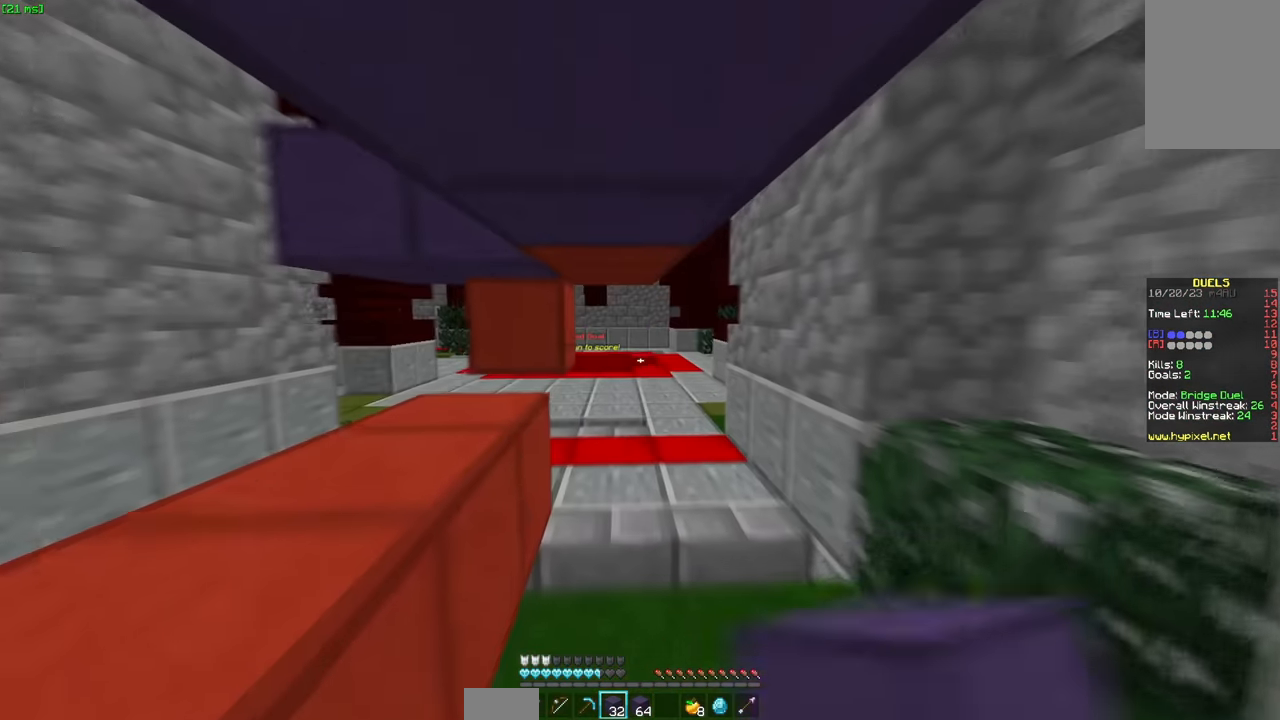
{"keys": ["space", "w"], "mouse": [], "events": [[50, "space", "down"], [150, "space", "up"], [200, "space", "down"], [250, "space", "up"], [350, "space", "down"], [400, "space", "up"], [500, "space", "down"]]}
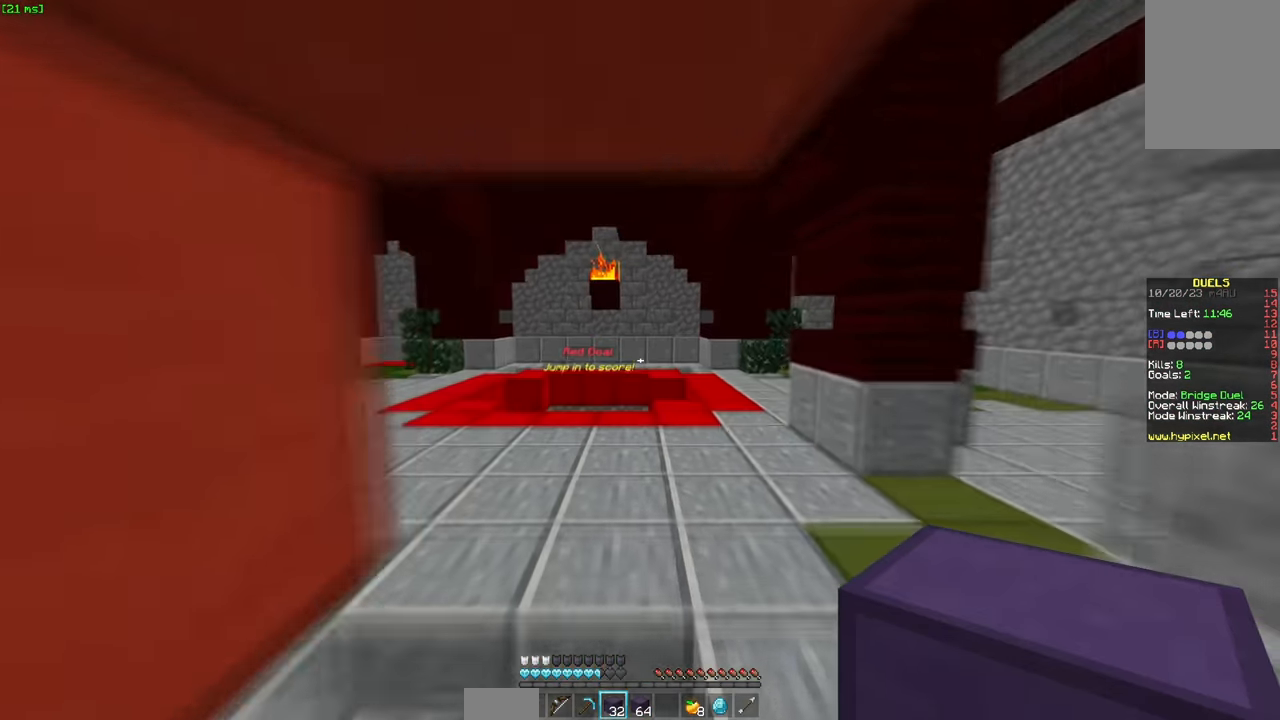
{"keys": ["w"], "mouse": [], "events": [[216, "space", "up"], [250, "space", "down"], [316, "space", "up"]]}